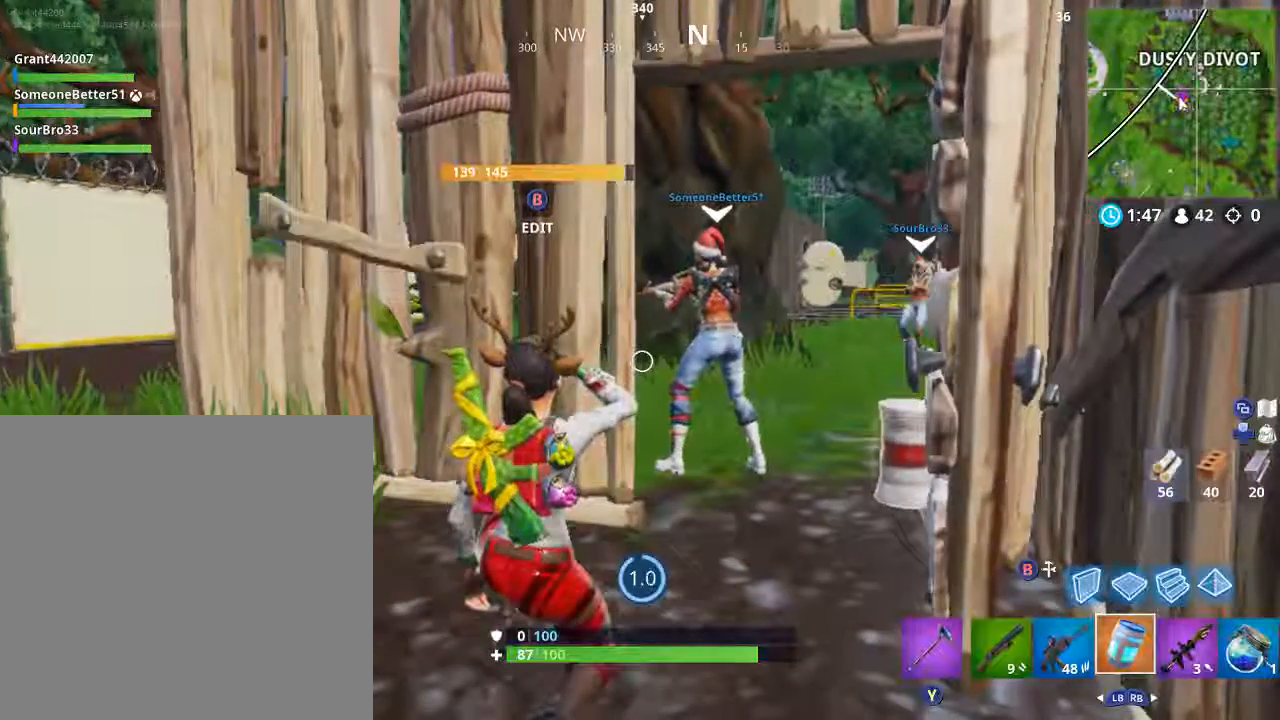
Gameplay with a controller (Xbox layout); each line is a JSON object with the inputs held at the frame after it. "events" lists button and stick changes between this image and that frame as [ms after this image, input, new state], when the widget could be followed in between.
{"buttons": [], "left_stick": "center", "right_stick": "right", "events": []}
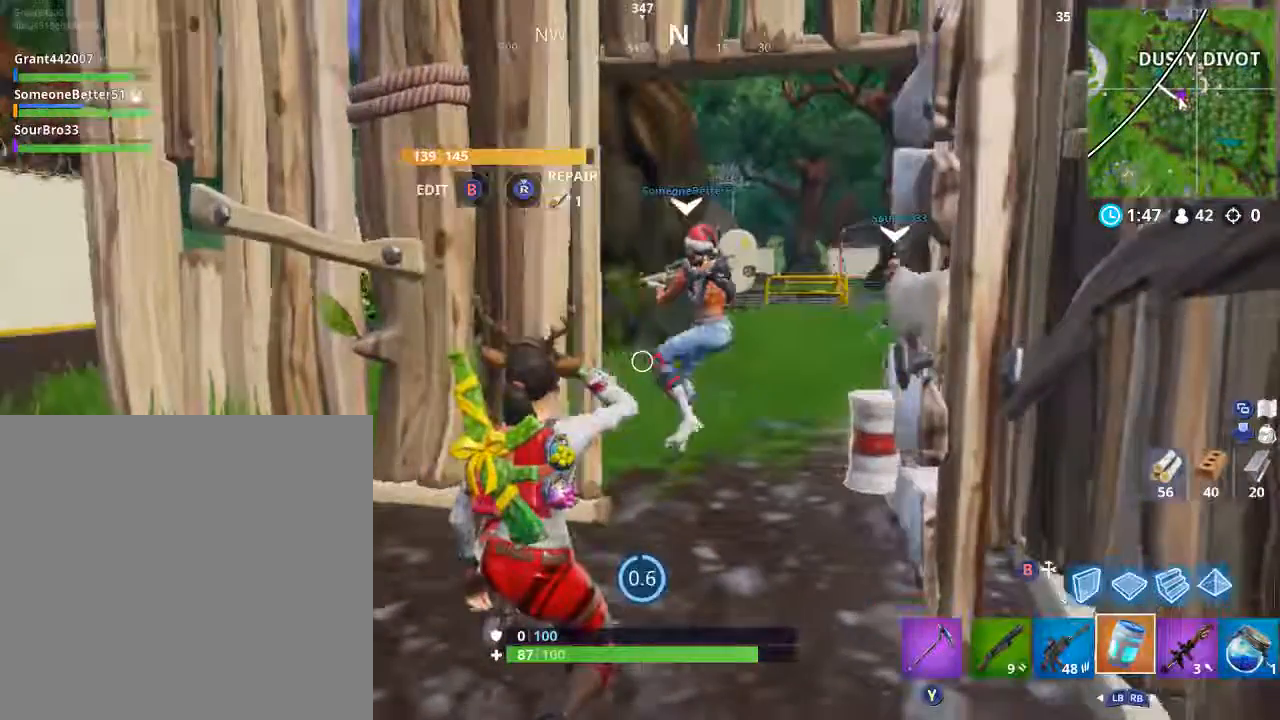
{"buttons": [], "left_stick": "center", "right_stick": "right", "events": []}
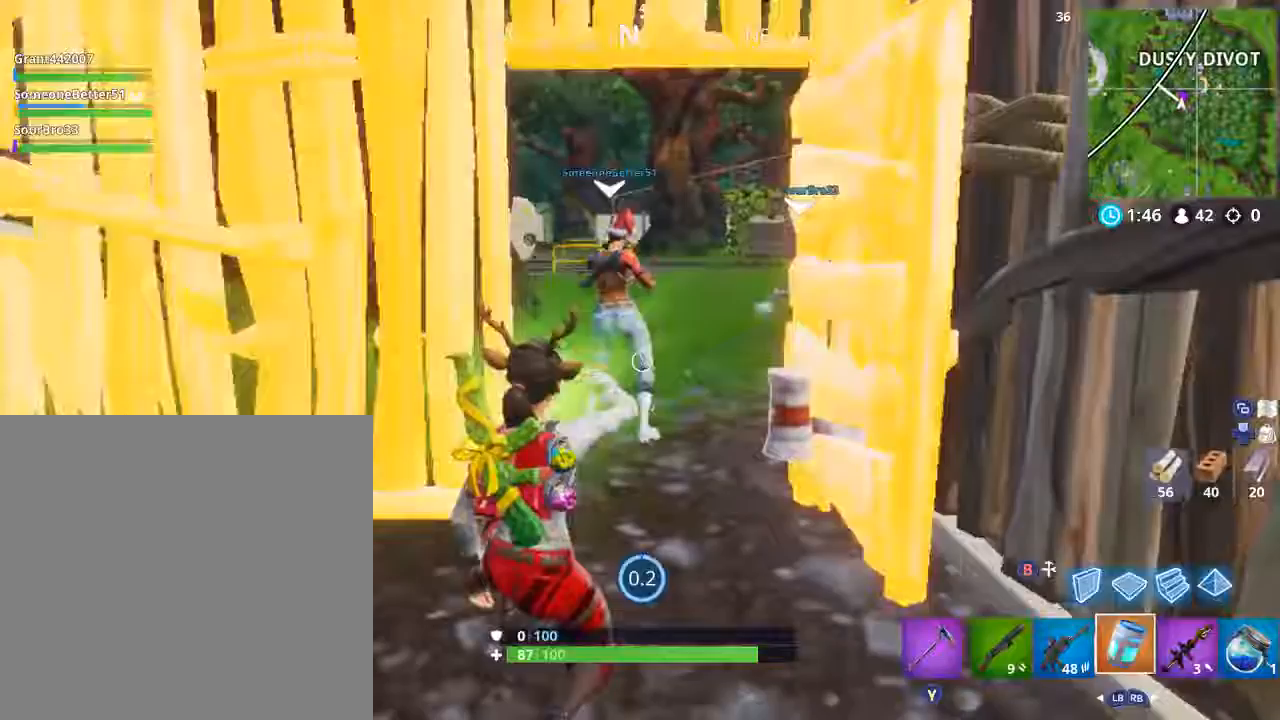
{"buttons": [], "left_stick": "right", "right_stick": "center", "events": [[400, "right_stick", "center"], [500, "left_stick", "right"]]}
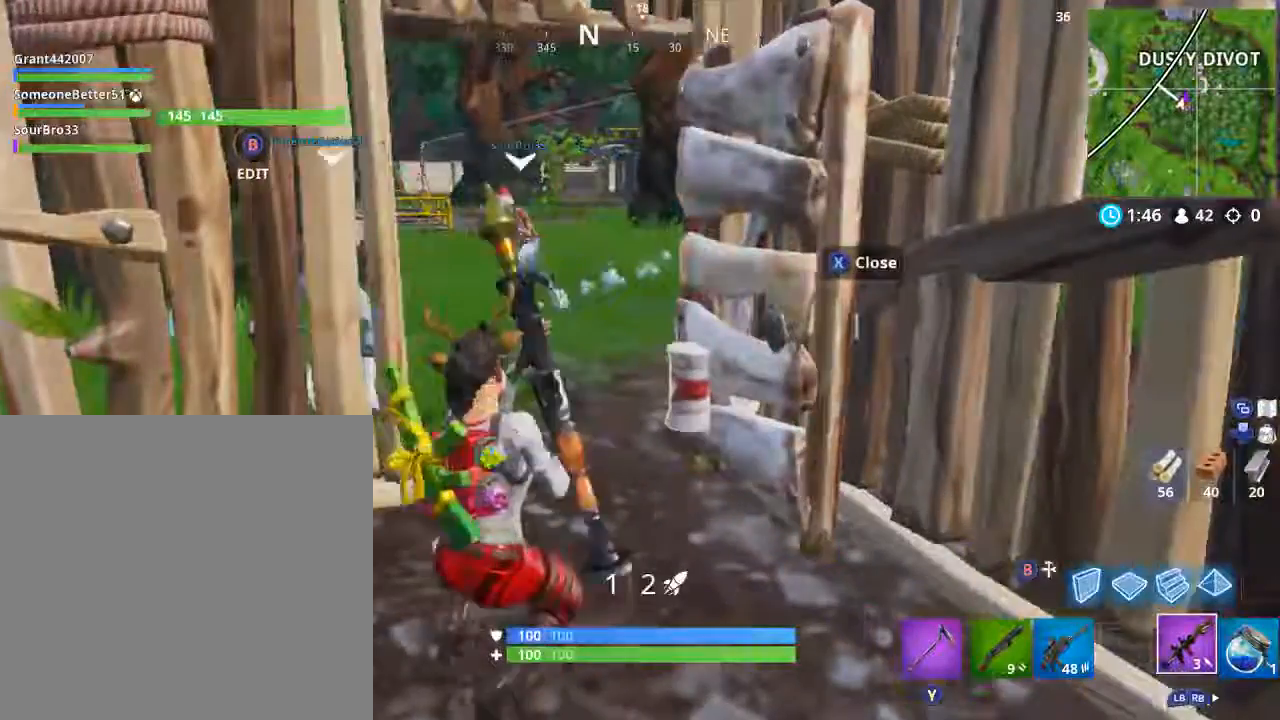
{"buttons": [], "left_stick": "up", "right_stick": "center", "events": [[301, "X", "down"], [367, "left_stick", "up"], [401, "X", "up"]]}
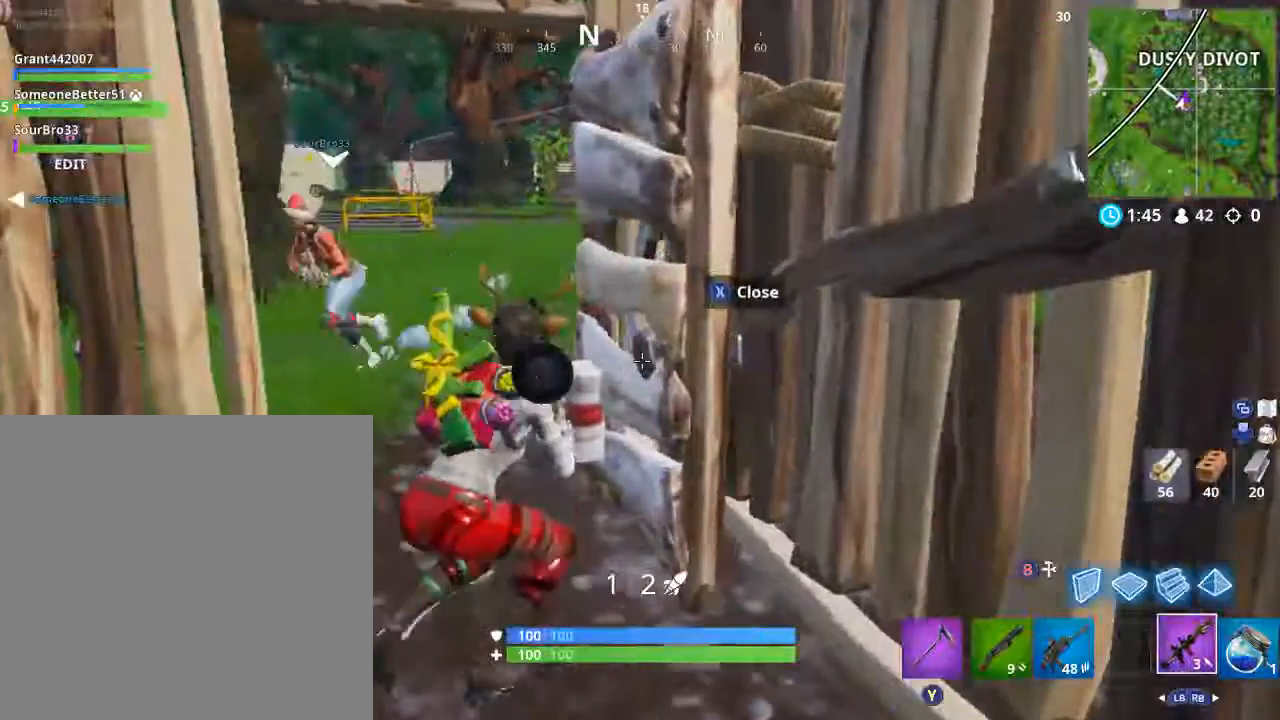
{"buttons": [], "left_stick": "up-left", "right_stick": "center", "events": [[33, "left_stick", "left"], [333, "left_stick", "up-left"]]}
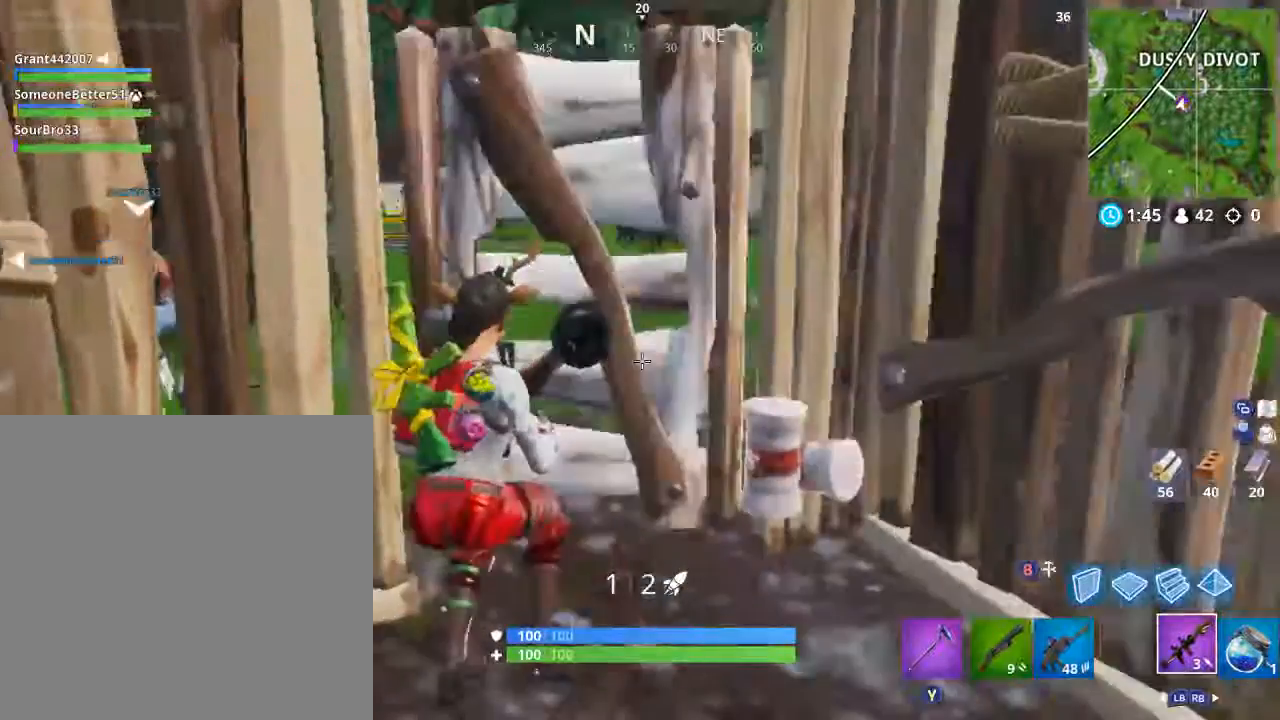
{"buttons": [], "left_stick": "up", "right_stick": "center", "events": [[100, "right_stick", "up"], [234, "left_stick", "up"], [234, "right_stick", "up-left"], [367, "right_stick", "left"], [501, "right_stick", "center"]]}
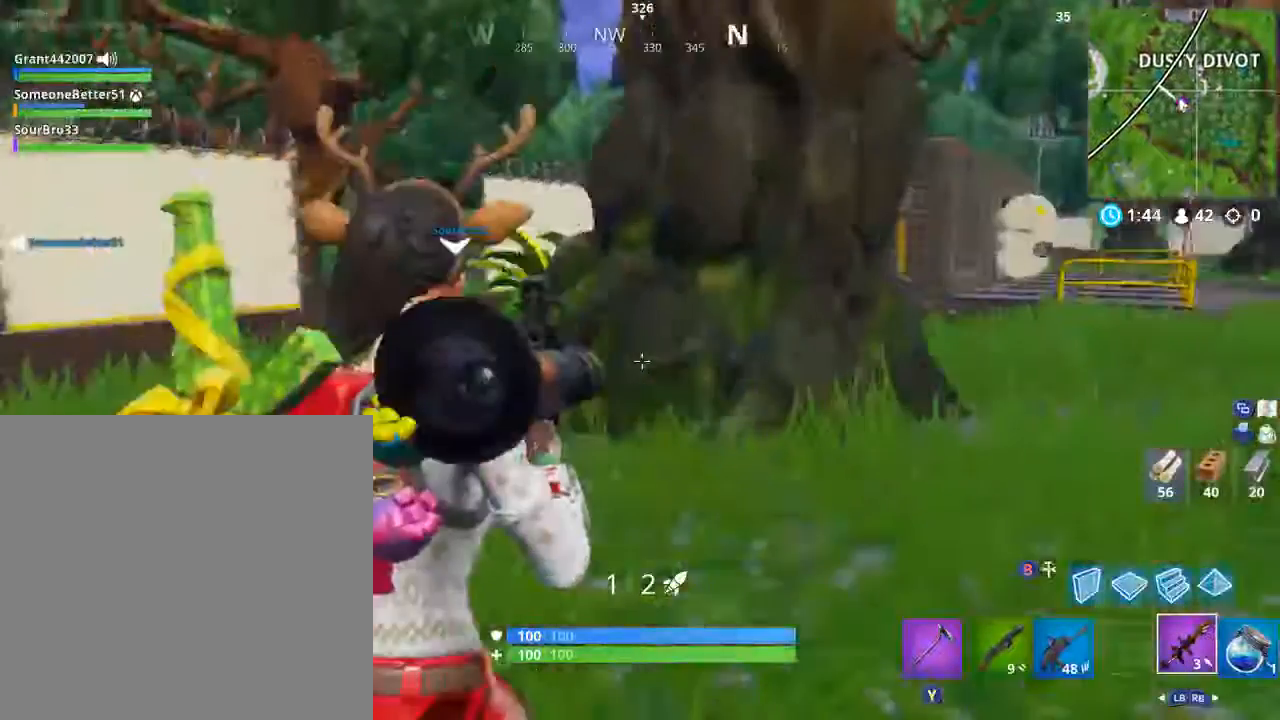
{"buttons": ["R1"], "left_stick": "up", "right_stick": "center", "events": [[167, "right_stick", "left"], [400, "R1", "down"], [400, "right_stick", "center"]]}
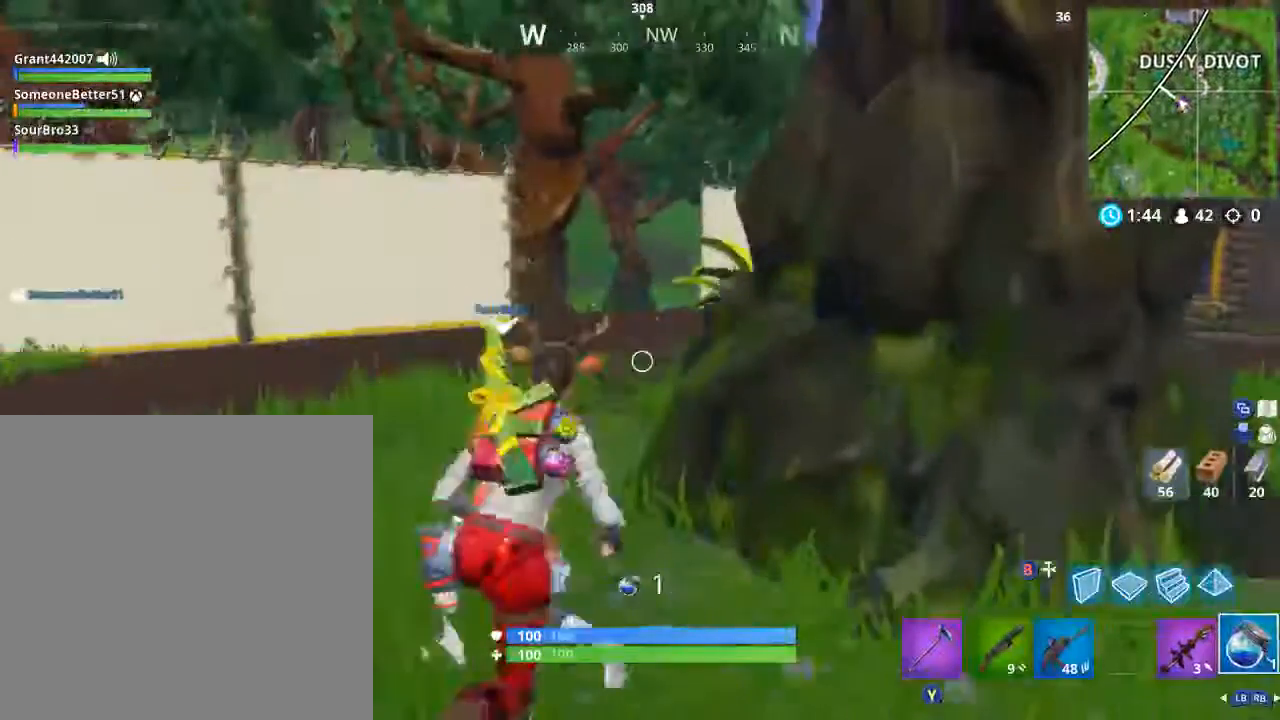
{"buttons": [], "left_stick": "up-left", "right_stick": "center", "events": [[34, "R1", "up"], [34, "left_stick", "up-right"], [134, "right_stick", "left"], [334, "left_stick", "up"], [334, "right_stick", "center"], [434, "left_stick", "up-left"]]}
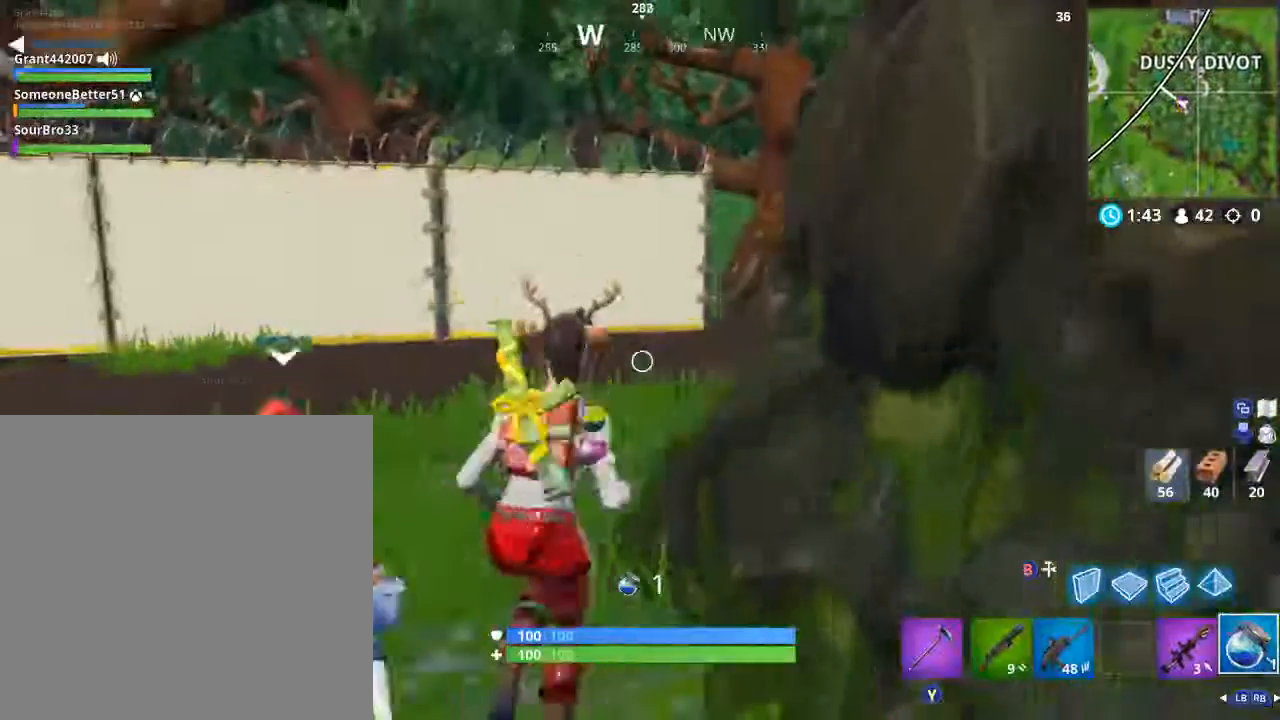
{"buttons": [], "left_stick": "down-left", "right_stick": "center", "events": [[134, "right_stick", "left"], [234, "left_stick", "down-left"], [467, "right_stick", "center"]]}
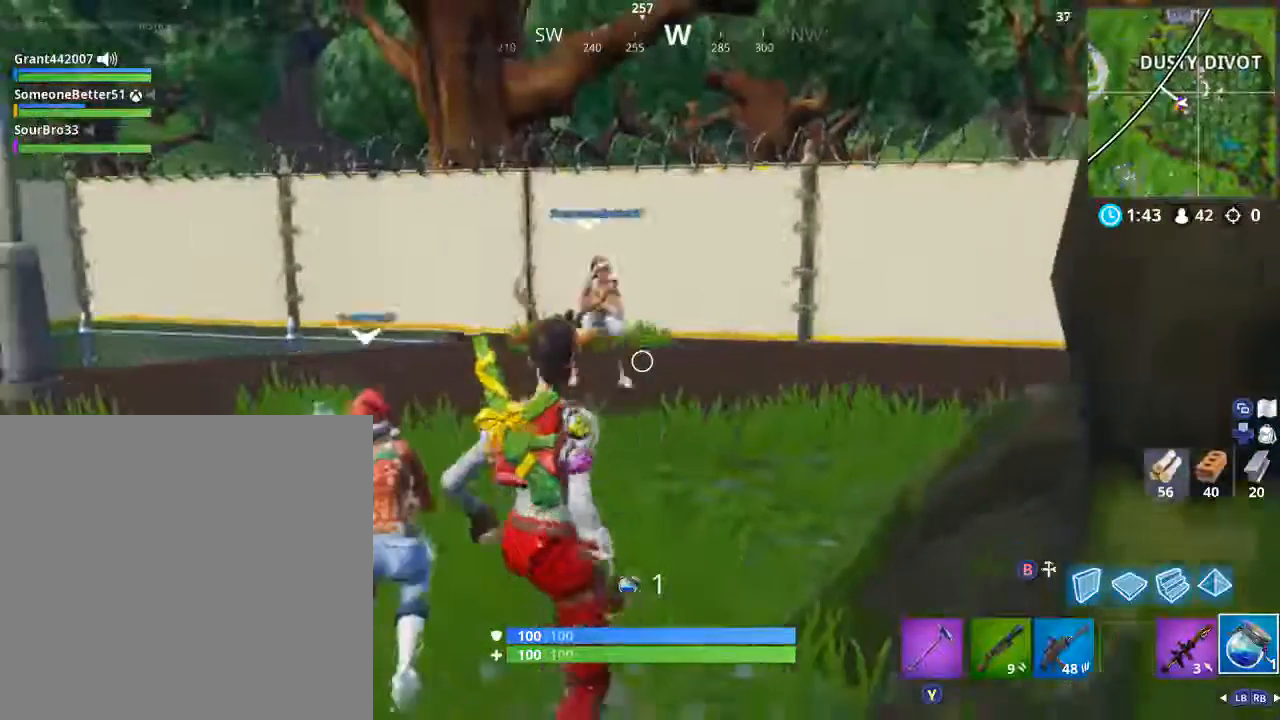
{"buttons": [], "left_stick": "right", "right_stick": "center", "events": [[67, "left_stick", "up-left"], [167, "left_stick", "up-right"], [233, "left_stick", "right"]]}
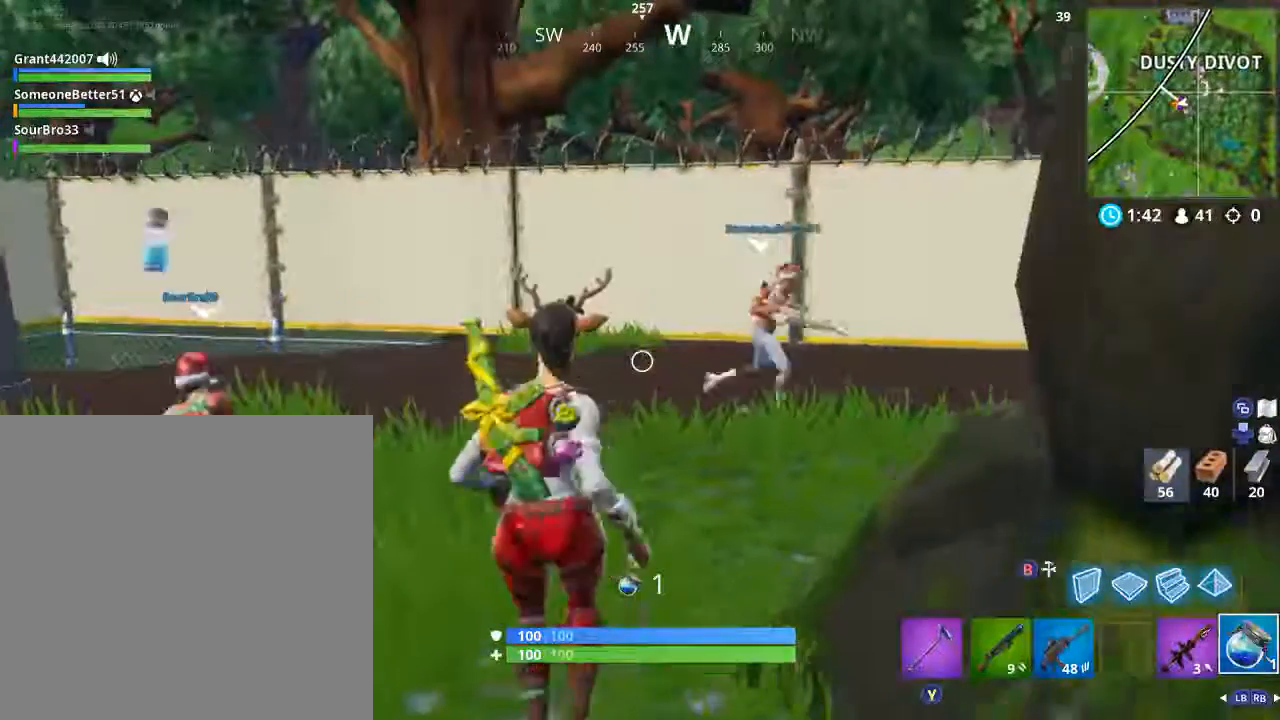
{"buttons": [], "left_stick": "up", "right_stick": "left", "events": [[34, "left_stick", "up-left"], [134, "left_stick", "up-right"], [134, "right_stick", "left"], [234, "left_stick", "right"], [401, "left_stick", "up-left"], [501, "left_stick", "up"]]}
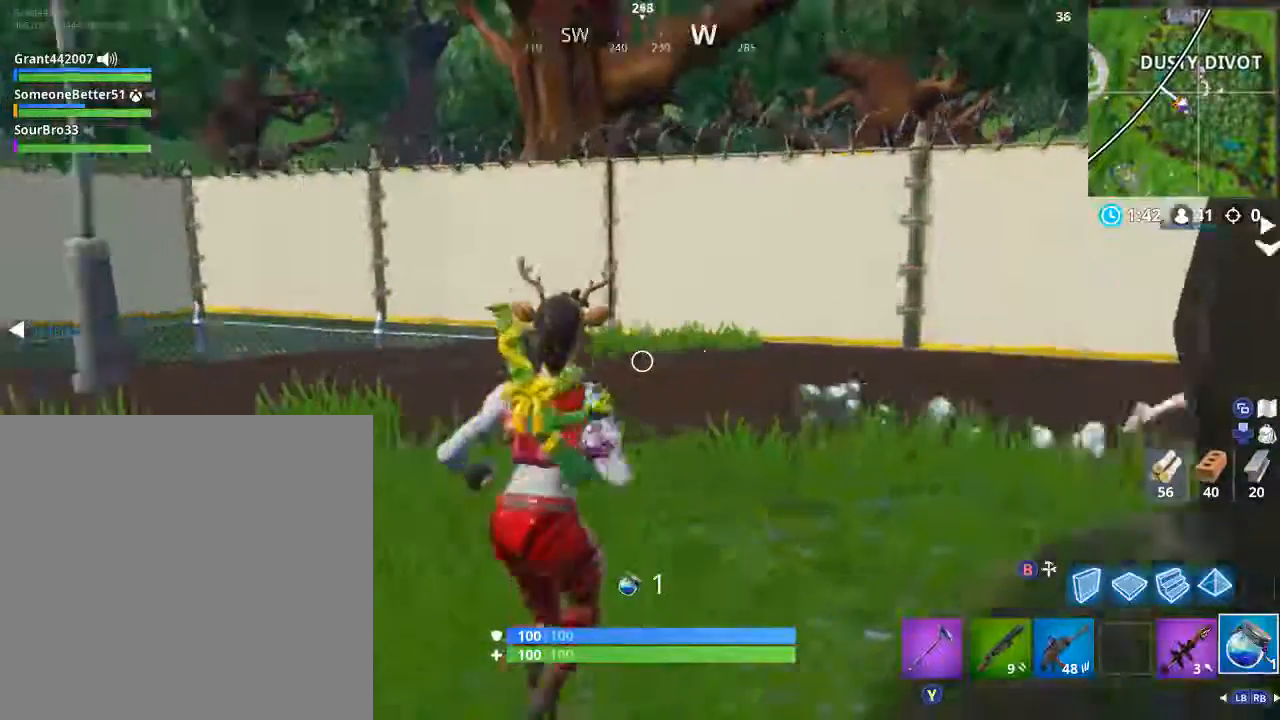
{"buttons": [], "left_stick": "up", "right_stick": "center", "events": [[33, "left_stick", "right"], [133, "left_stick", "down-left"], [233, "left_stick", "up-left"], [400, "left_stick", "up"], [400, "right_stick", "center"]]}
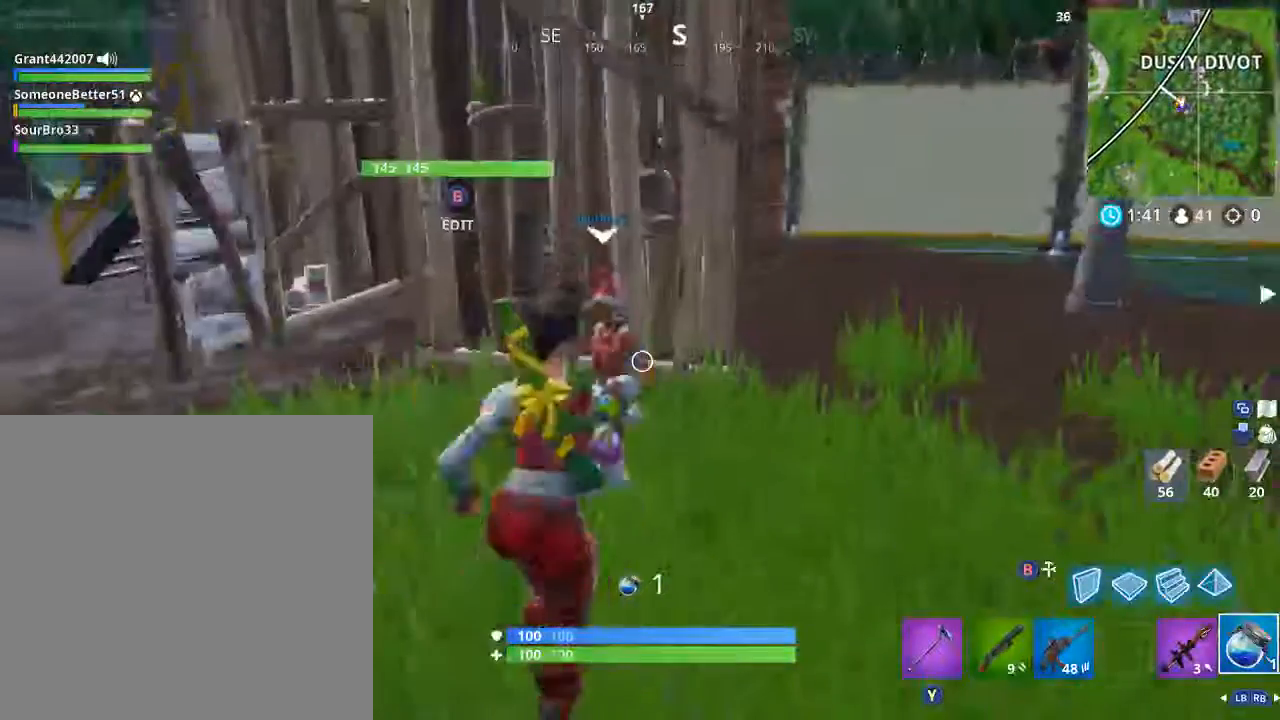
{"buttons": ["DPAD_UP"], "left_stick": "center", "right_stick": "center", "events": [[34, "left_stick", "up-right"], [334, "left_stick", "center"], [467, "DPAD_UP", "down"]]}
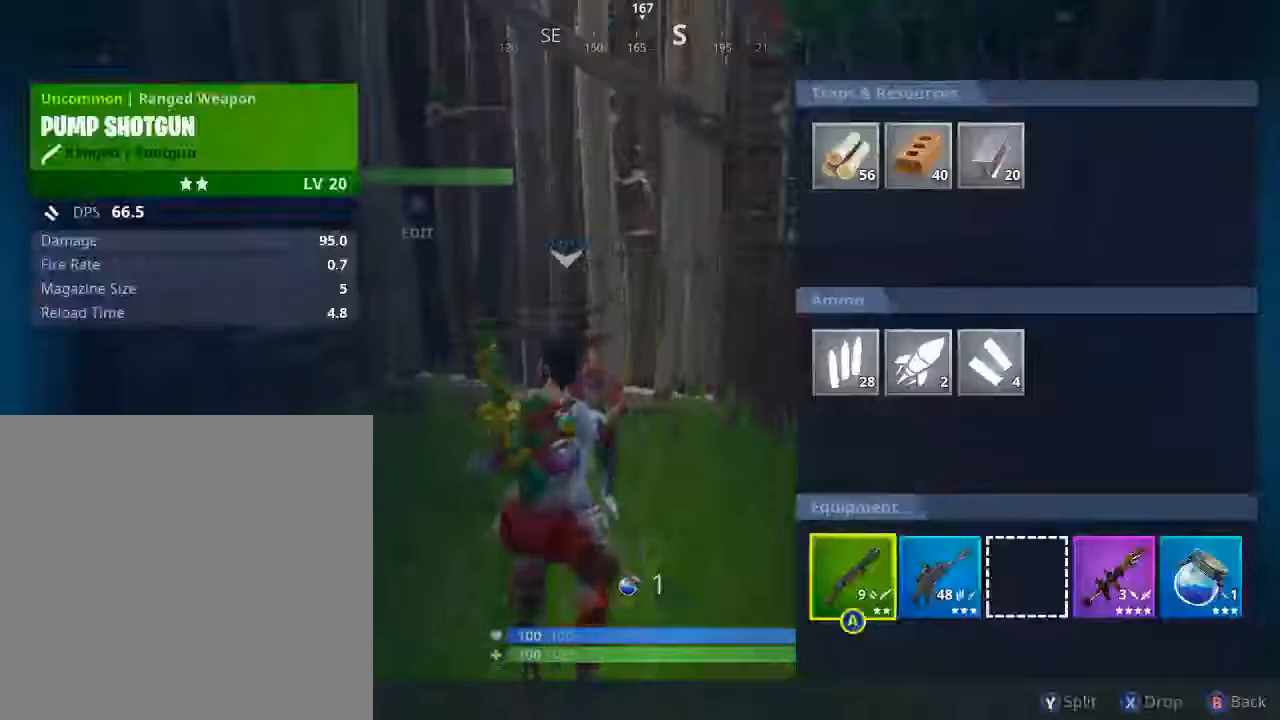
{"buttons": [], "left_stick": "right", "right_stick": "center", "events": [[100, "DPAD_UP", "up"], [233, "left_stick", "right"], [434, "left_stick", "center"], [500, "left_stick", "right"]]}
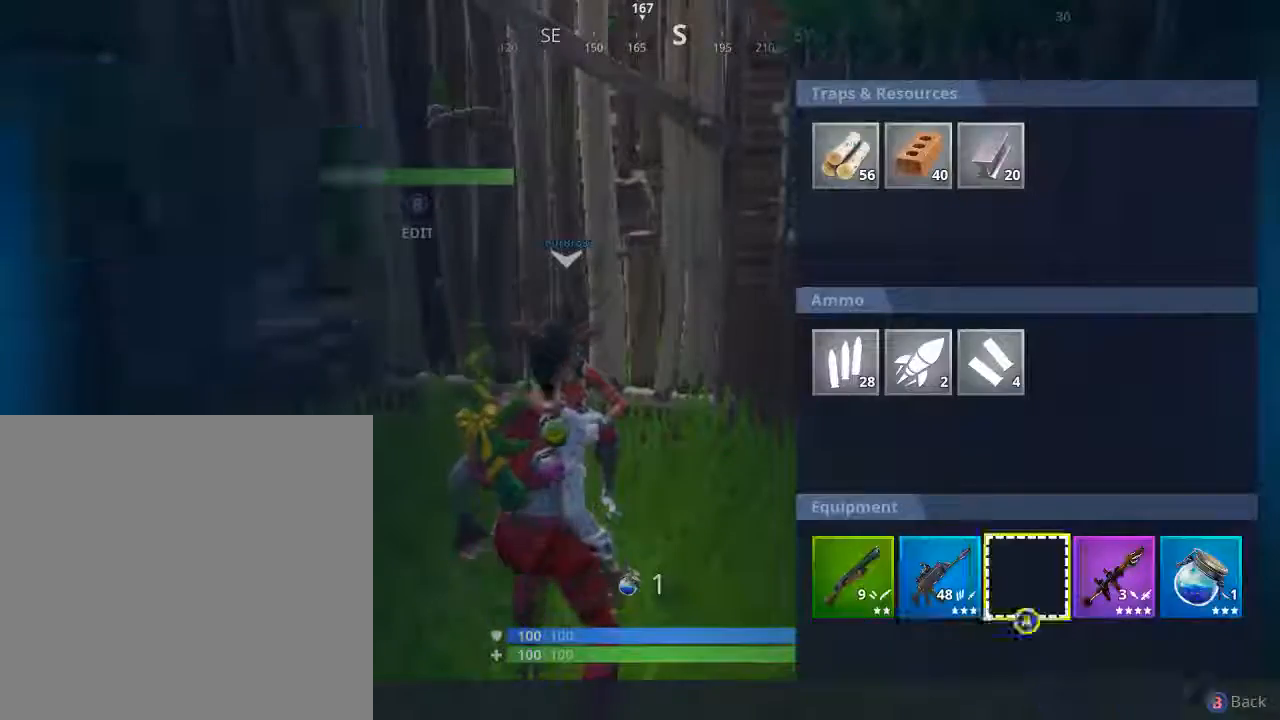
{"buttons": [], "left_stick": "right", "right_stick": "center", "events": [[167, "left_stick", "center"], [267, "left_stick", "right"], [401, "left_stick", "center"], [467, "left_stick", "right"]]}
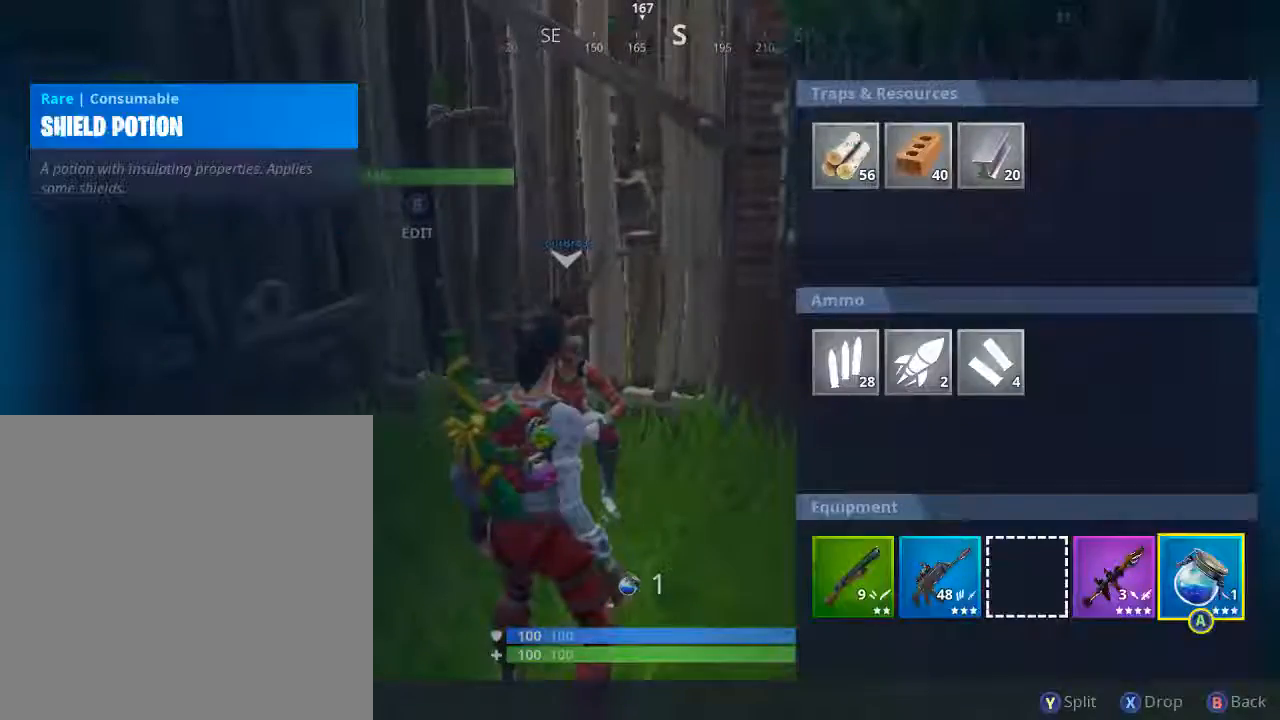
{"buttons": [], "left_stick": "down", "right_stick": "center", "events": [[33, "left_stick", "center"], [100, "X", "down"], [233, "X", "up"], [467, "left_stick", "down"]]}
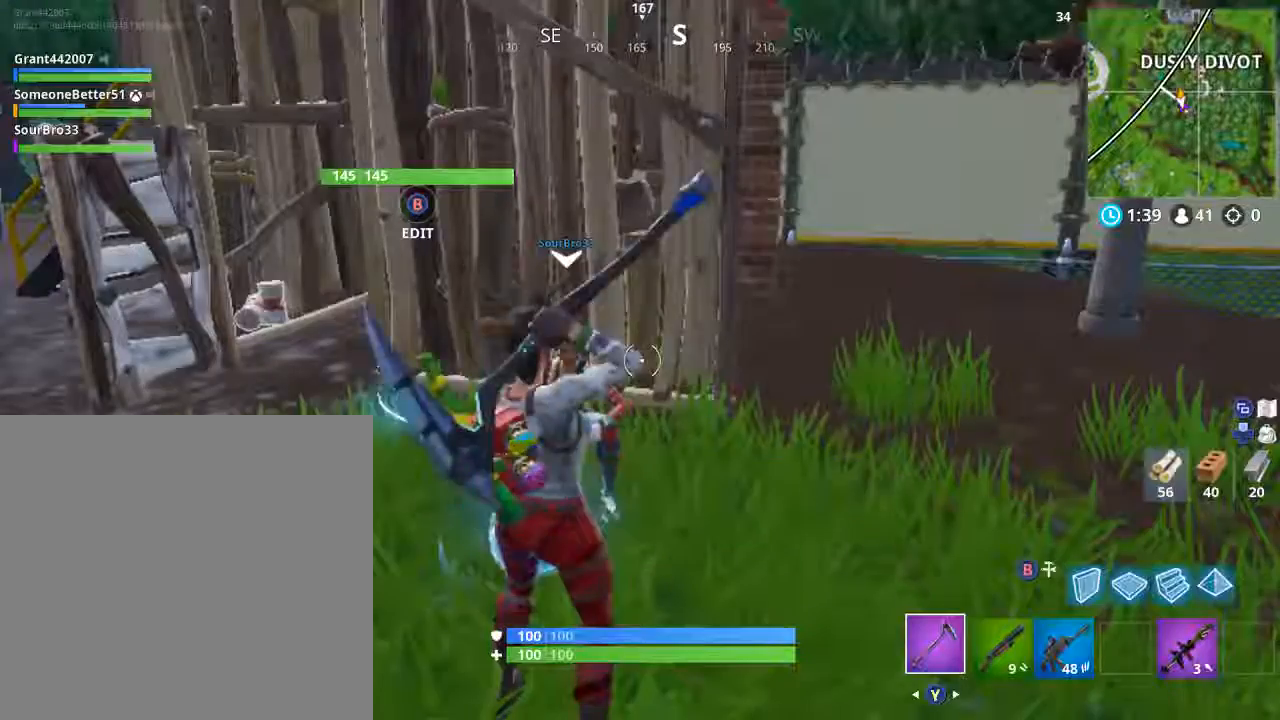
{"buttons": [], "left_stick": "down-right", "right_stick": "center", "events": [[401, "left_stick", "down-right"]]}
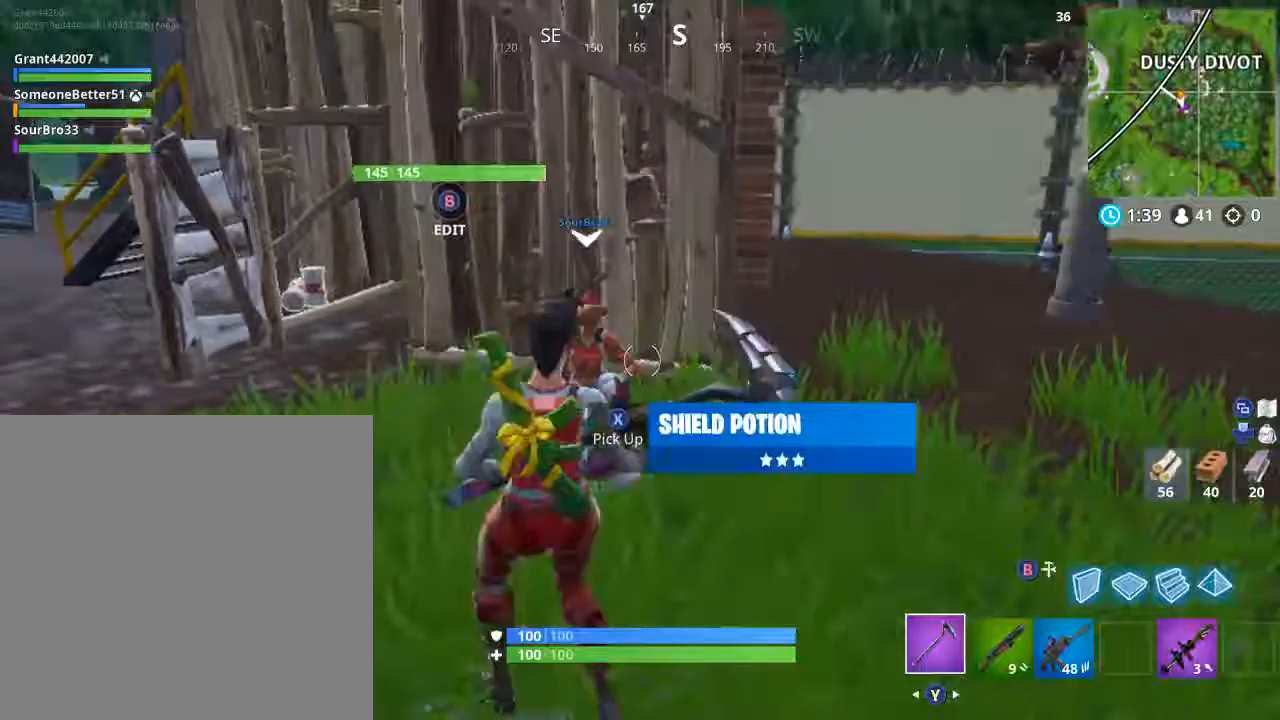
{"buttons": [], "left_stick": "down", "right_stick": "center", "events": [[100, "left_stick", "right"], [333, "right_stick", "left"], [500, "left_stick", "down"], [500, "right_stick", "center"]]}
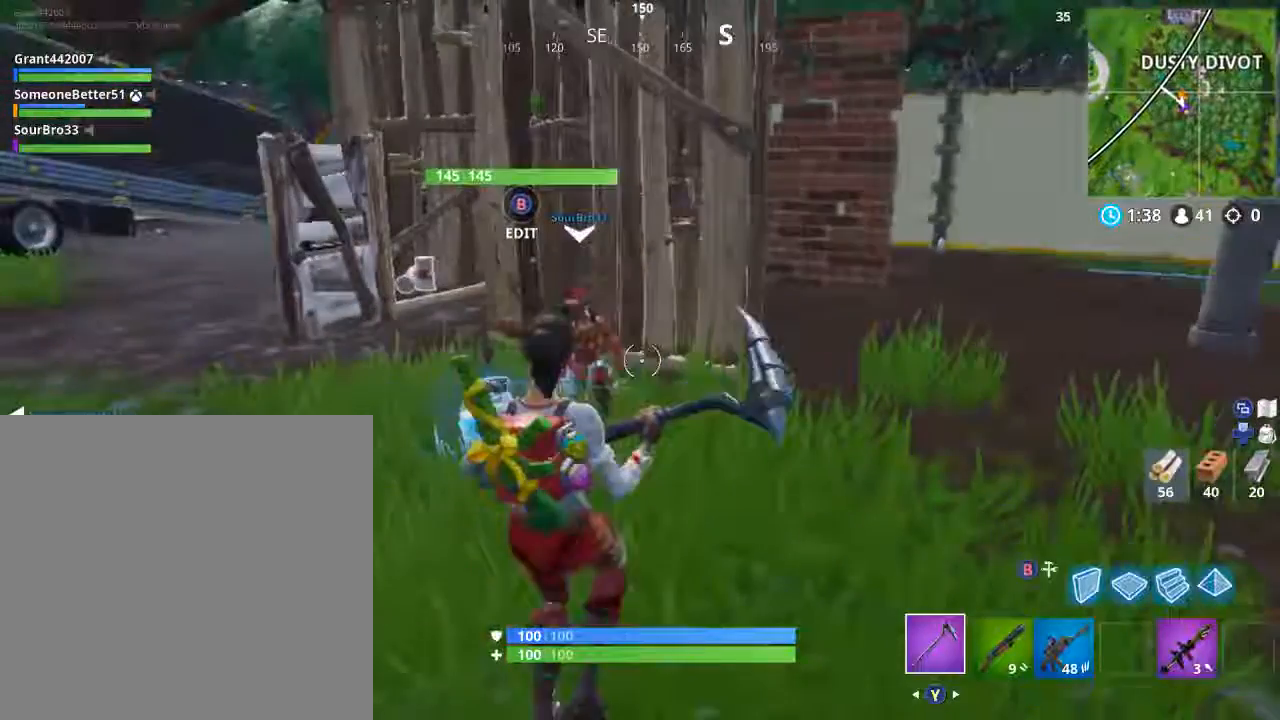
{"buttons": [], "left_stick": "down", "right_stick": "center", "events": []}
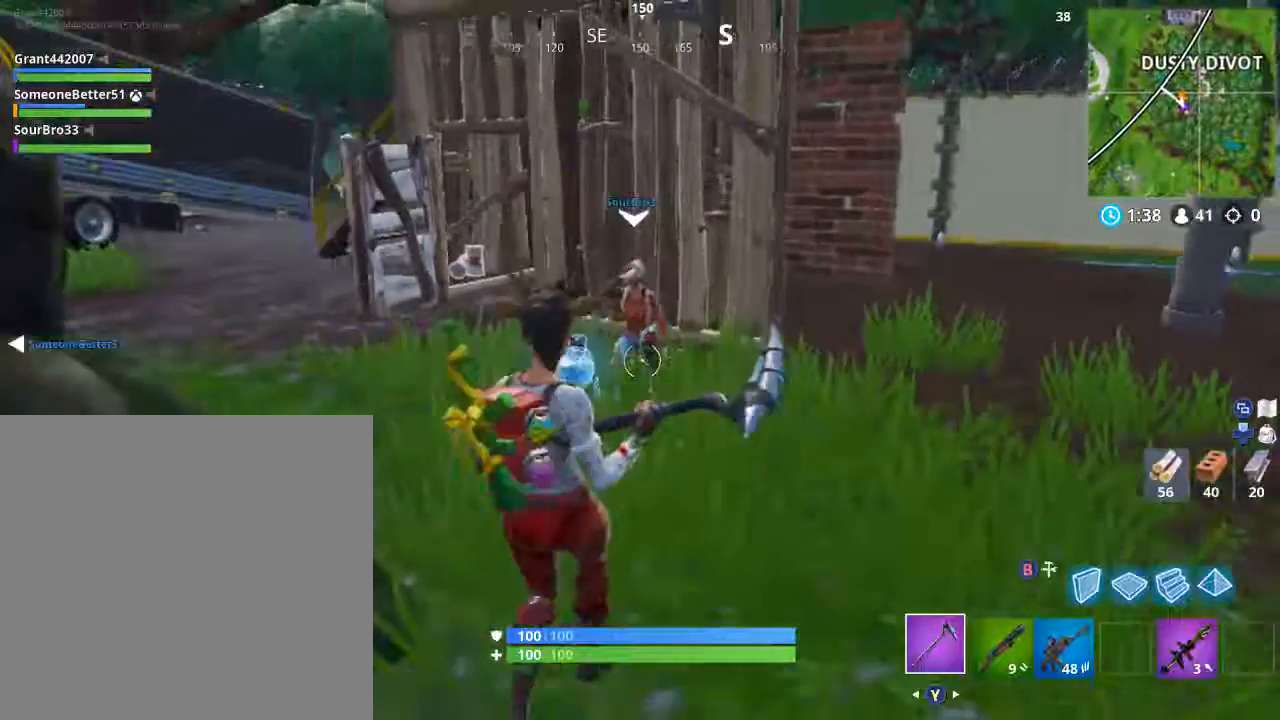
{"buttons": [], "left_stick": "right", "right_stick": "center", "events": [[100, "left_stick", "center"], [100, "right_stick", "down-left"], [233, "right_stick", "center"], [300, "DPAD_UP", "down"], [367, "DPAD_UP", "up"], [434, "left_stick", "right"]]}
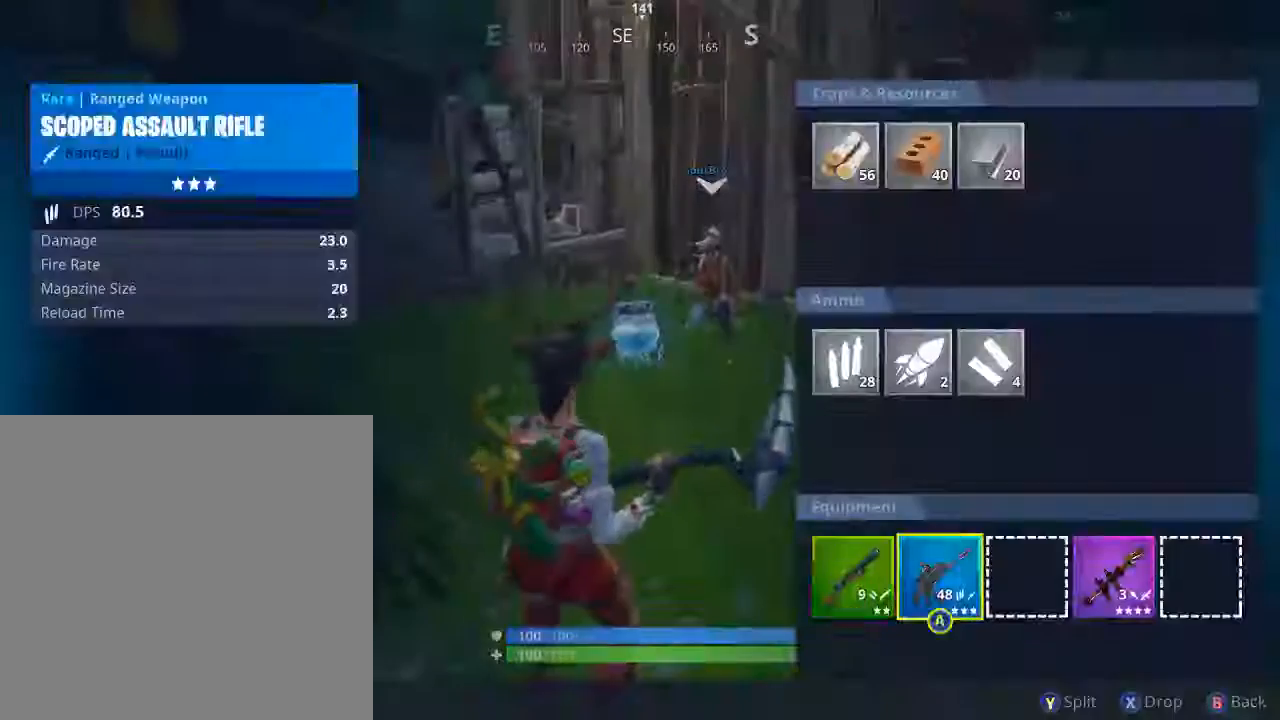
{"buttons": [], "left_stick": "right", "right_stick": "center", "events": [[401, "left_stick", "center"], [467, "left_stick", "right"]]}
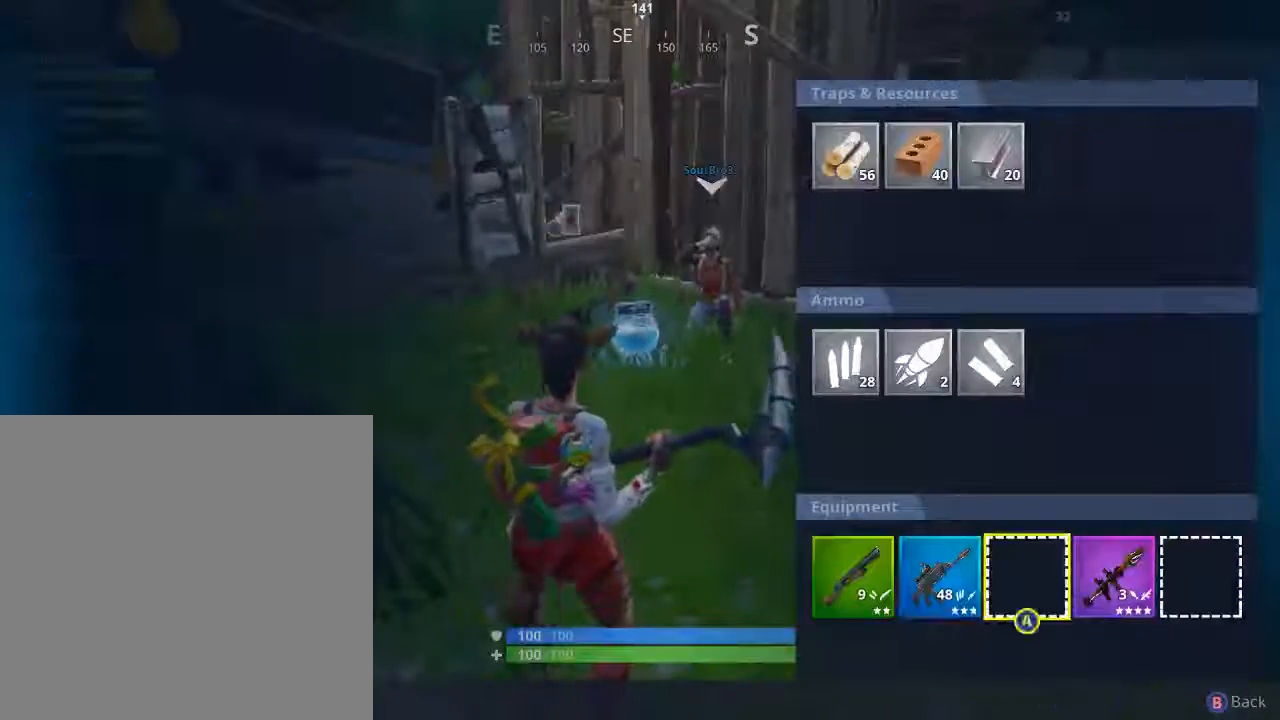
{"buttons": [], "left_stick": "left", "right_stick": "center", "events": [[200, "A", "down"], [200, "left_stick", "center"], [333, "A", "up"], [333, "left_stick", "left"]]}
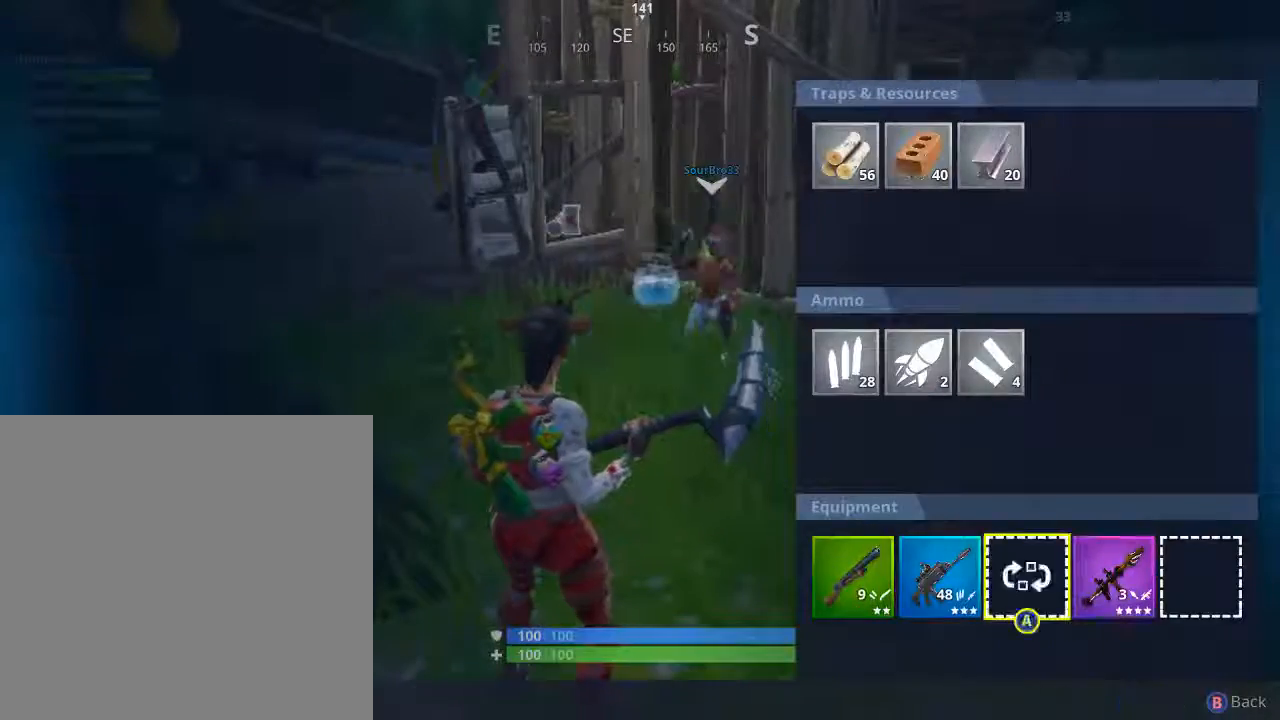
{"buttons": [], "left_stick": "down", "right_stick": "center", "events": [[34, "A", "down"], [34, "left_stick", "center"], [134, "A", "up"], [367, "B", "down"], [467, "B", "up"], [467, "left_stick", "down"]]}
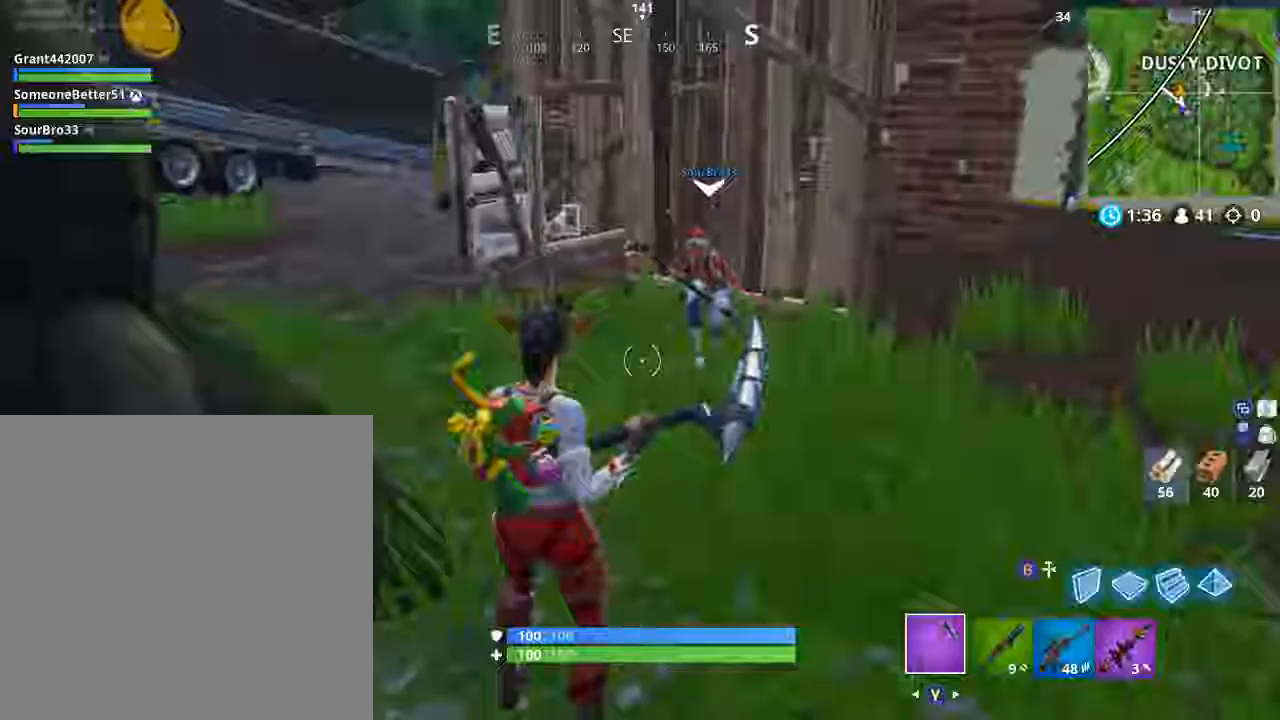
{"buttons": [], "left_stick": "up-right", "right_stick": "right", "events": [[167, "left_stick", "center"], [267, "left_stick", "up-right"], [400, "right_stick", "right"]]}
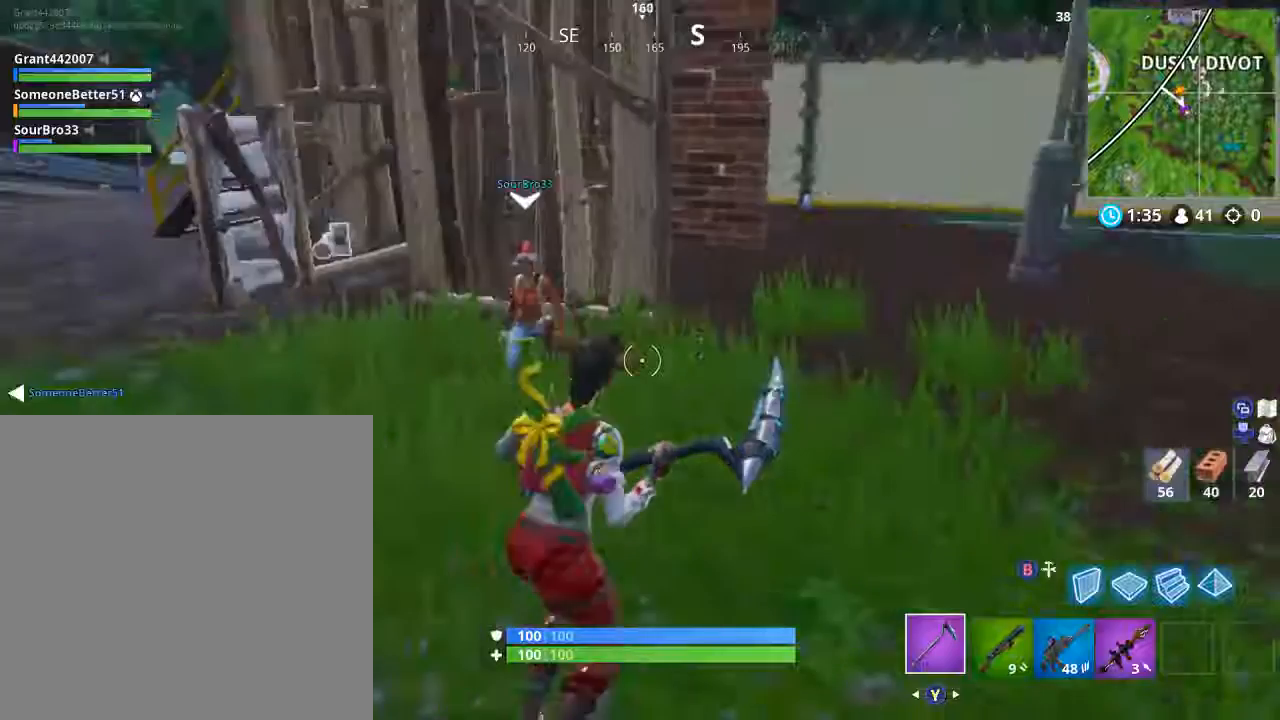
{"buttons": [], "left_stick": "up-right", "right_stick": "right", "events": [[234, "L1", "down"], [267, "right_stick", "center"], [367, "L1", "up"], [501, "right_stick", "right"]]}
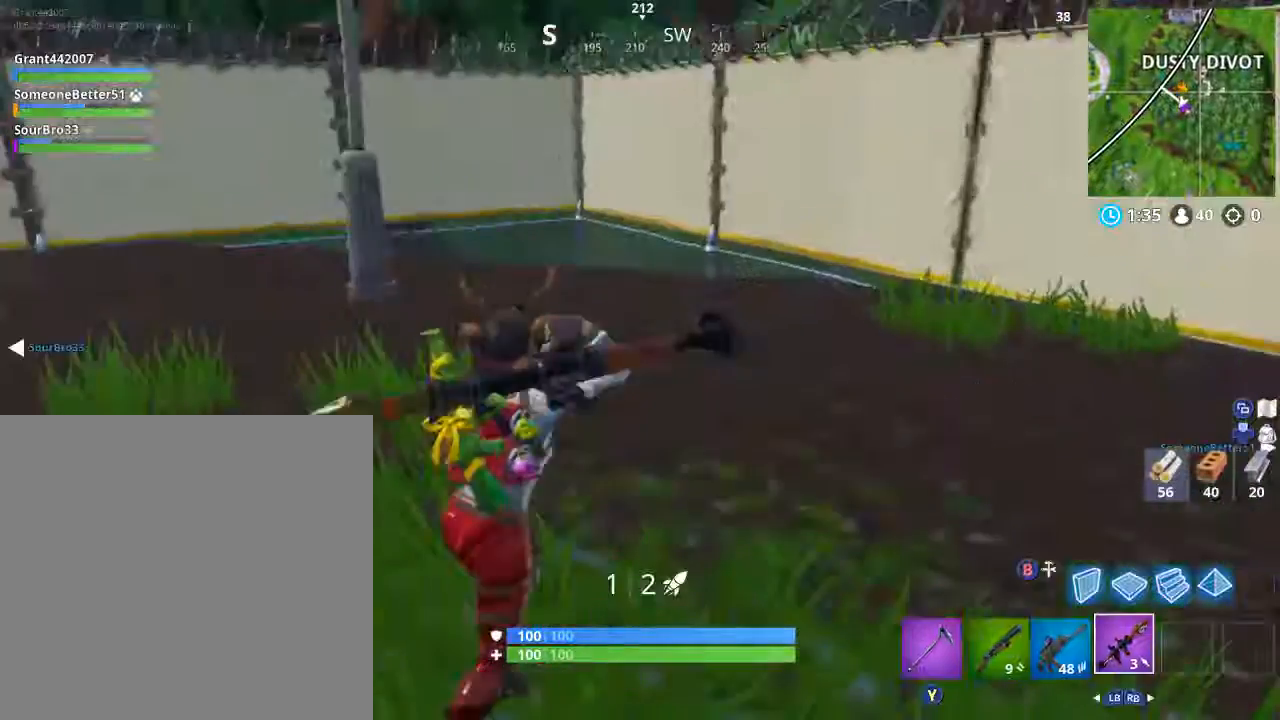
{"buttons": [], "left_stick": "up-right", "right_stick": "center", "events": [[100, "L1", "down"], [300, "L1", "up"], [300, "right_stick", "center"]]}
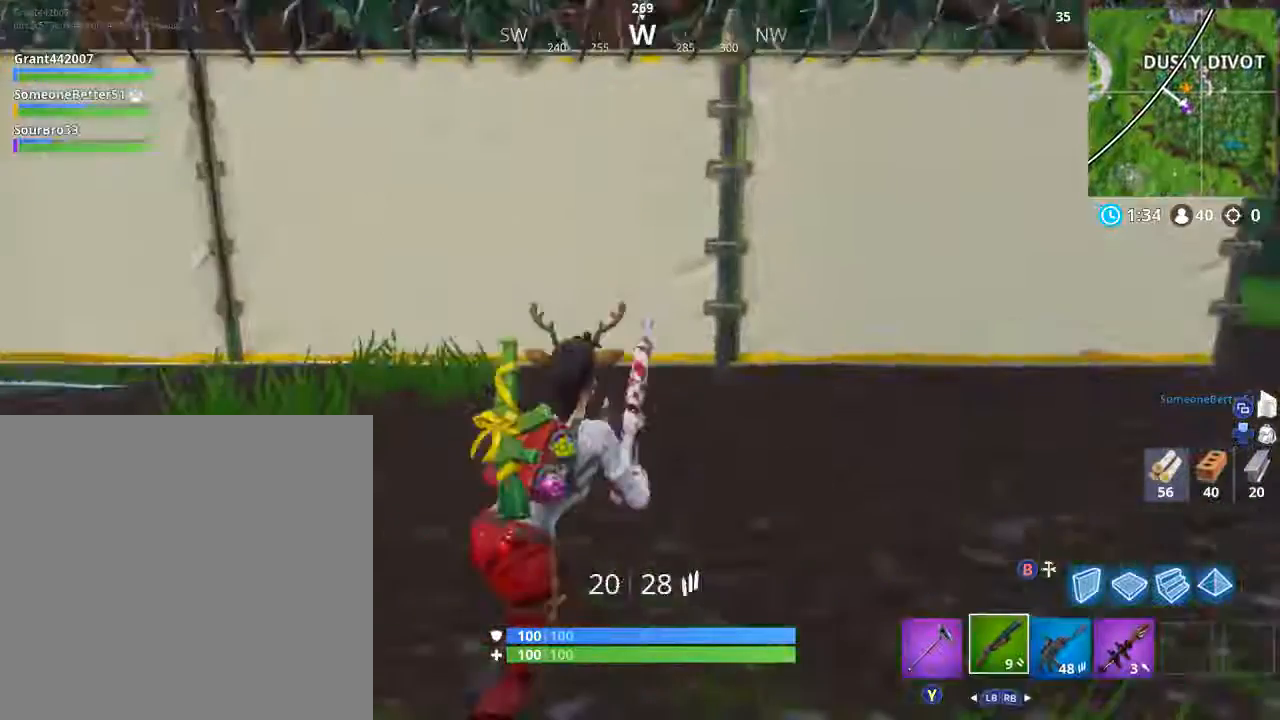
{"buttons": [], "left_stick": "up-right", "right_stick": "center", "events": [[34, "L1", "down"], [134, "L1", "up"], [201, "right_stick", "right"], [367, "right_stick", "center"]]}
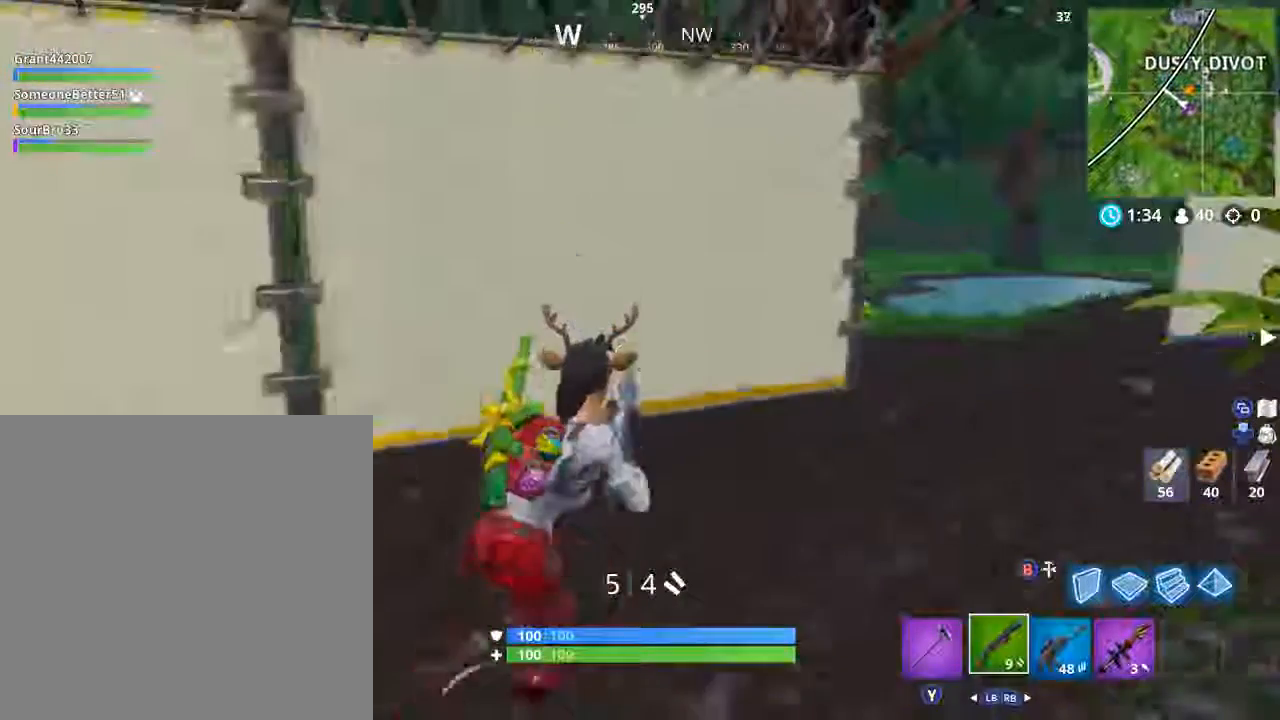
{"buttons": [], "left_stick": "up-right", "right_stick": "center", "events": []}
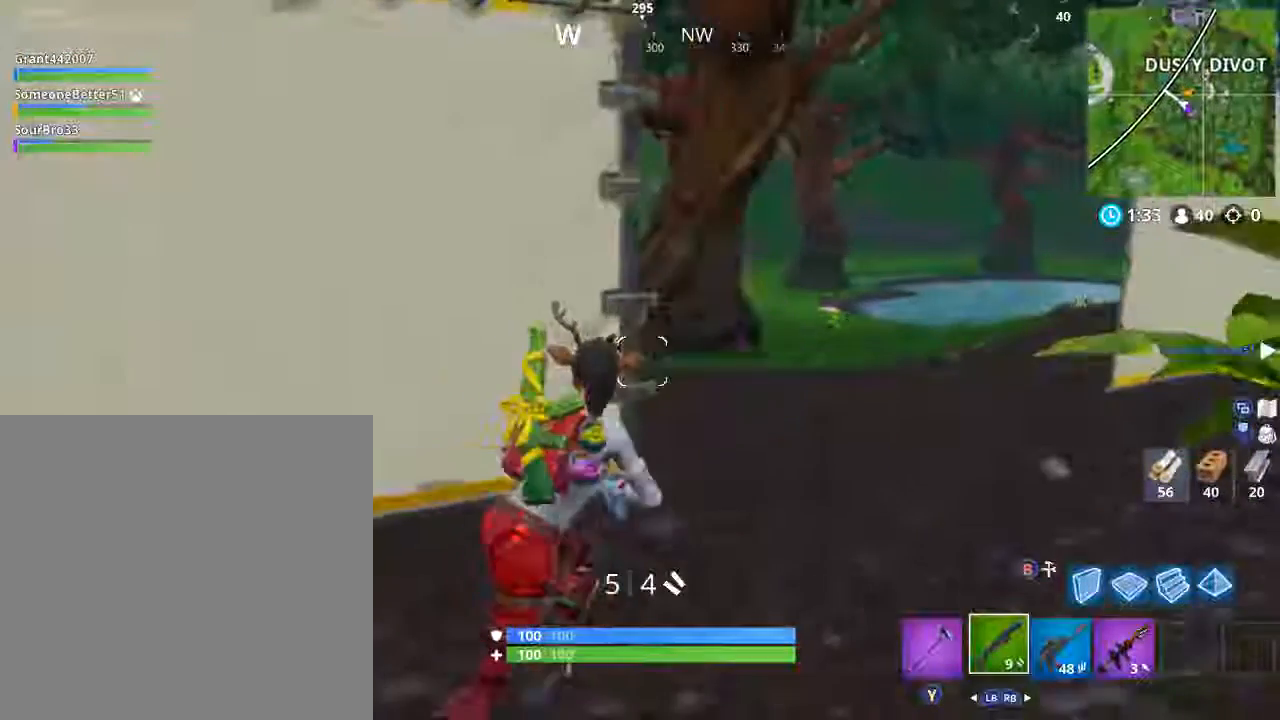
{"buttons": [], "left_stick": "up-right", "right_stick": "center", "events": [[100, "right_stick", "left"], [301, "right_stick", "center"], [401, "R1", "down"], [501, "R1", "up"]]}
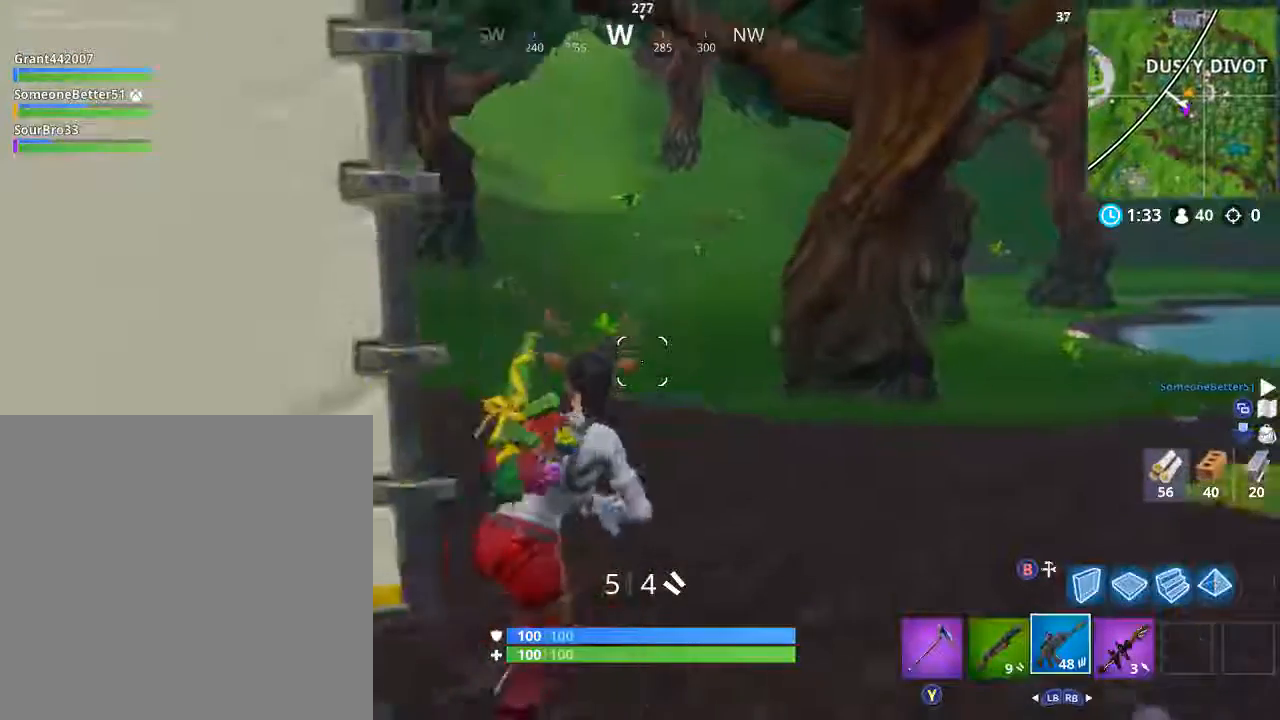
{"buttons": [], "left_stick": "up-right", "right_stick": "center", "events": [[100, "right_stick", "left"], [233, "L1", "down"], [233, "right_stick", "center"], [367, "L1", "up"]]}